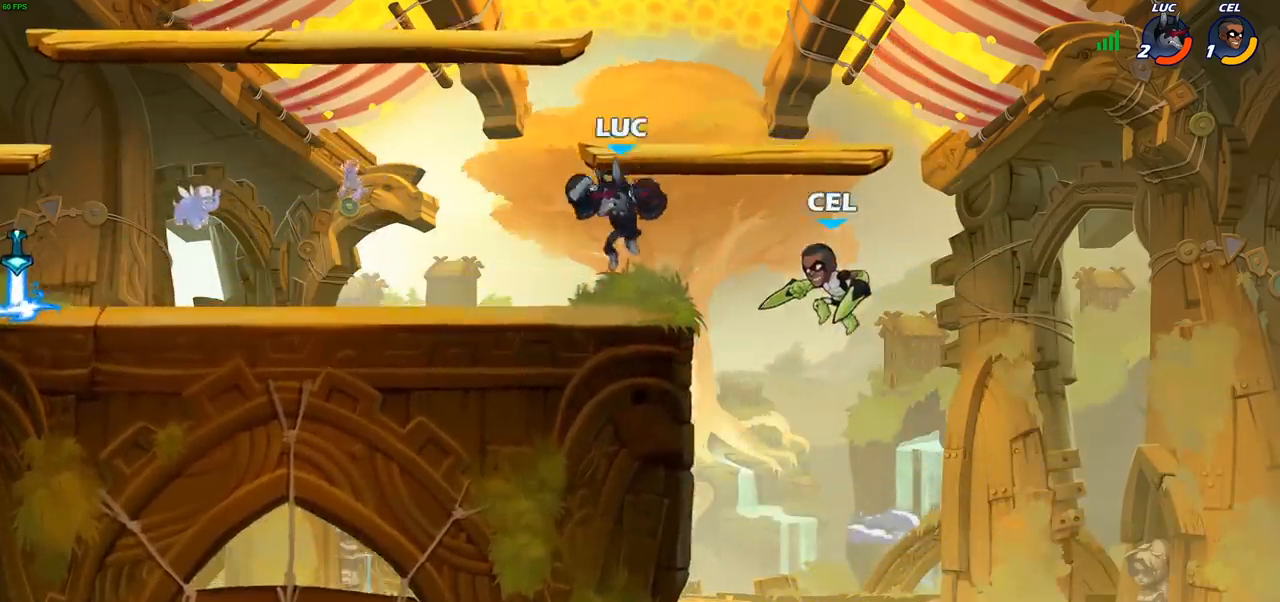
Gameplay with a controller (PlayStation layout); each line is a JSON object with the inputs held at the frame after it. "events" lists button and stick changes between this image and that frame as [ms after this image, input, new state], when the widget could be followed in between.
{"buttons": [], "left_stick": "right", "right_stick": "center", "events": [[167, "left_stick", "left"], [417, "left_stick", "right"]]}
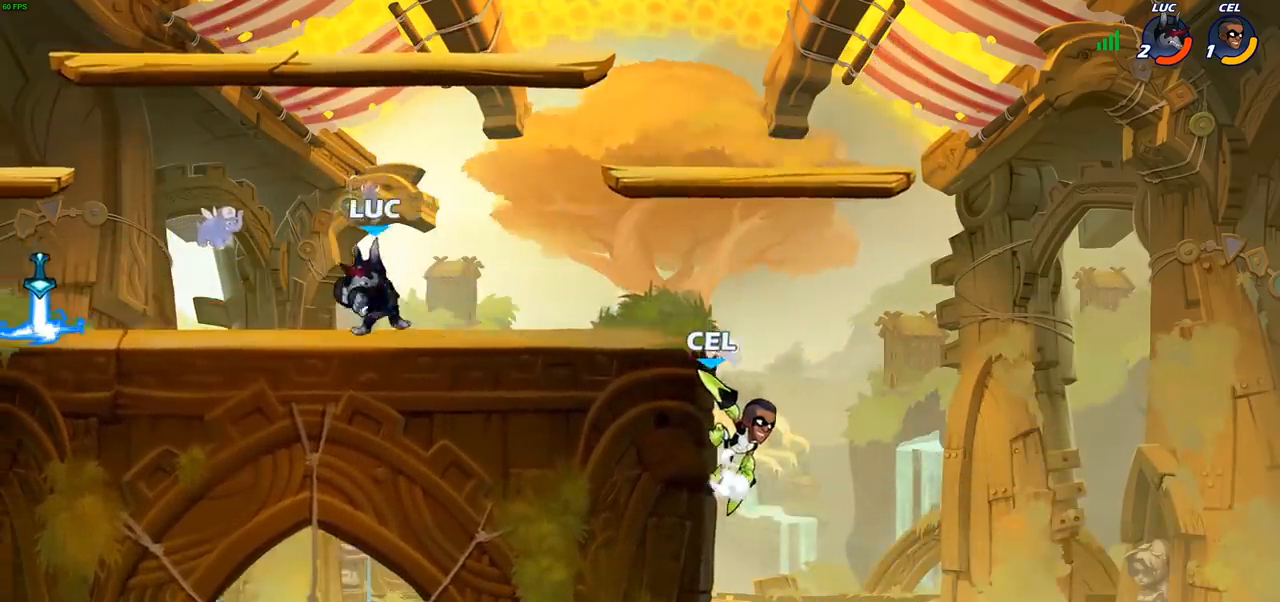
{"buttons": [], "left_stick": "right", "right_stick": "center", "events": [[67, "R2", "down"], [233, "R2", "up"], [300, "CIRCLE", "down"], [383, "CIRCLE", "up"]]}
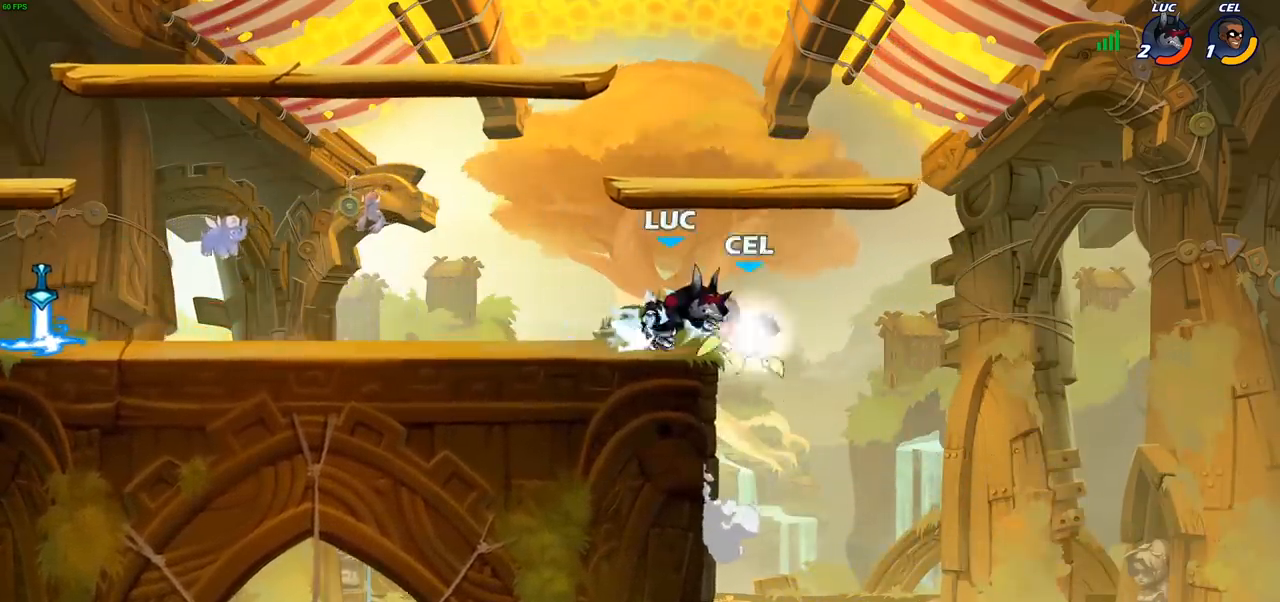
{"buttons": [], "left_stick": "center", "right_stick": "center", "events": [[250, "left_stick", "center"]]}
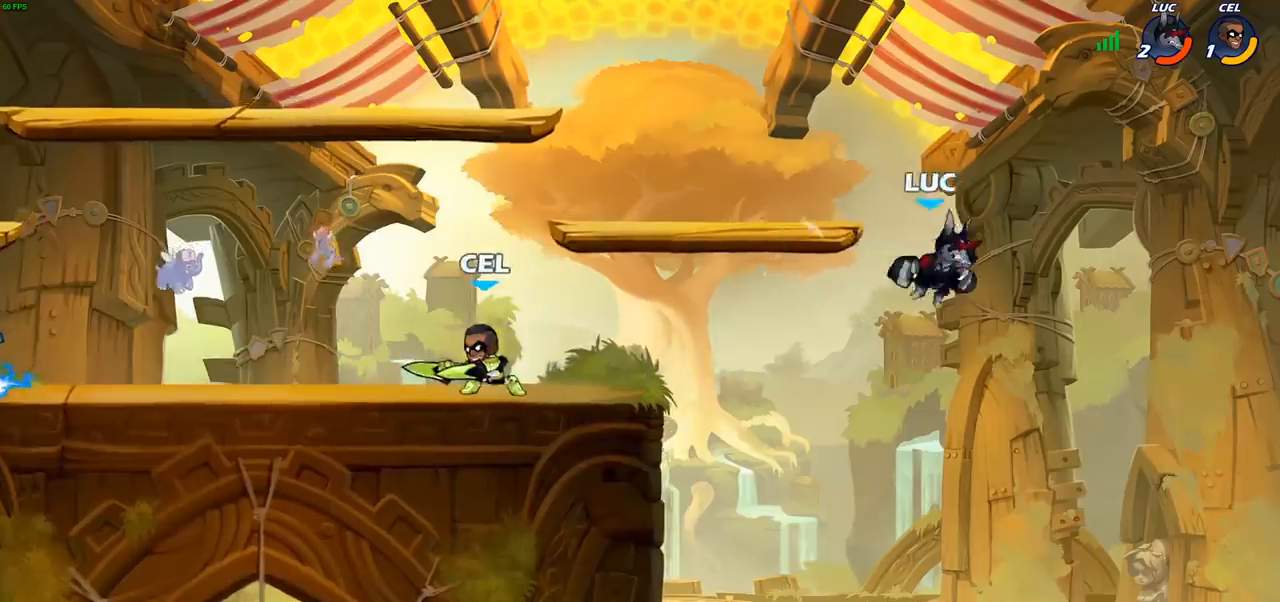
{"buttons": [], "left_stick": "down-left", "right_stick": "center", "events": [[50, "left_stick", "left"], [217, "CROSS", "down"], [283, "left_stick", "down-left"], [300, "CROSS", "up"], [317, "R2", "down"], [367, "CIRCLE", "down"], [483, "CIRCLE", "up"], [483, "R2", "up"]]}
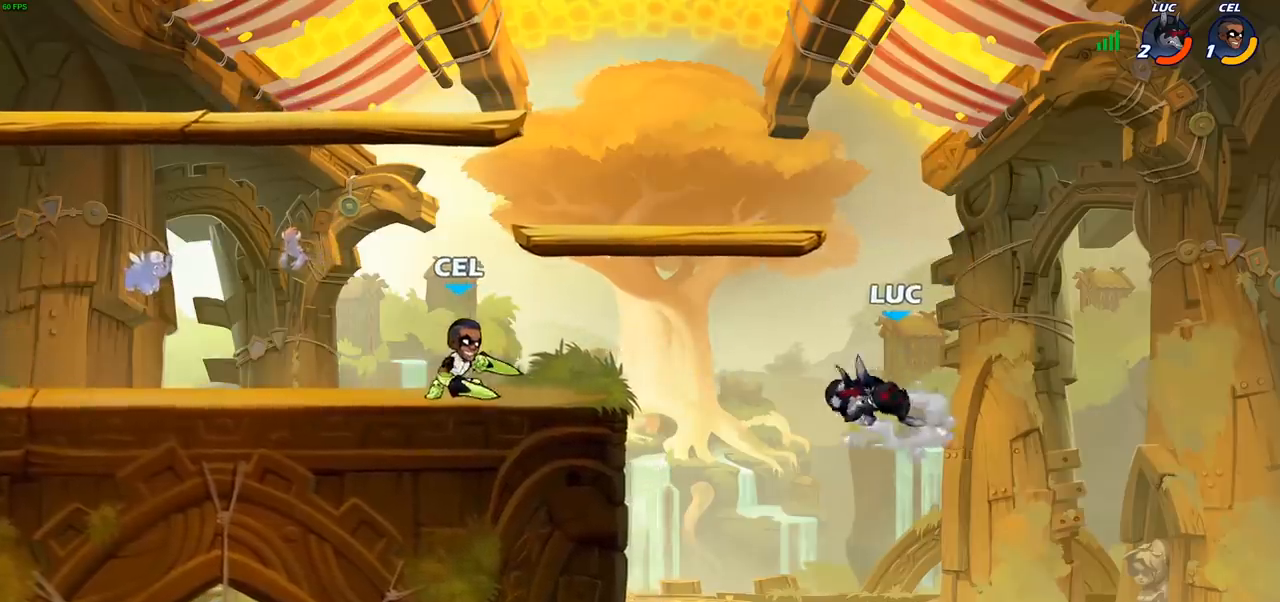
{"buttons": [], "left_stick": "right", "right_stick": "center", "events": [[283, "left_stick", "center"], [483, "left_stick", "right"]]}
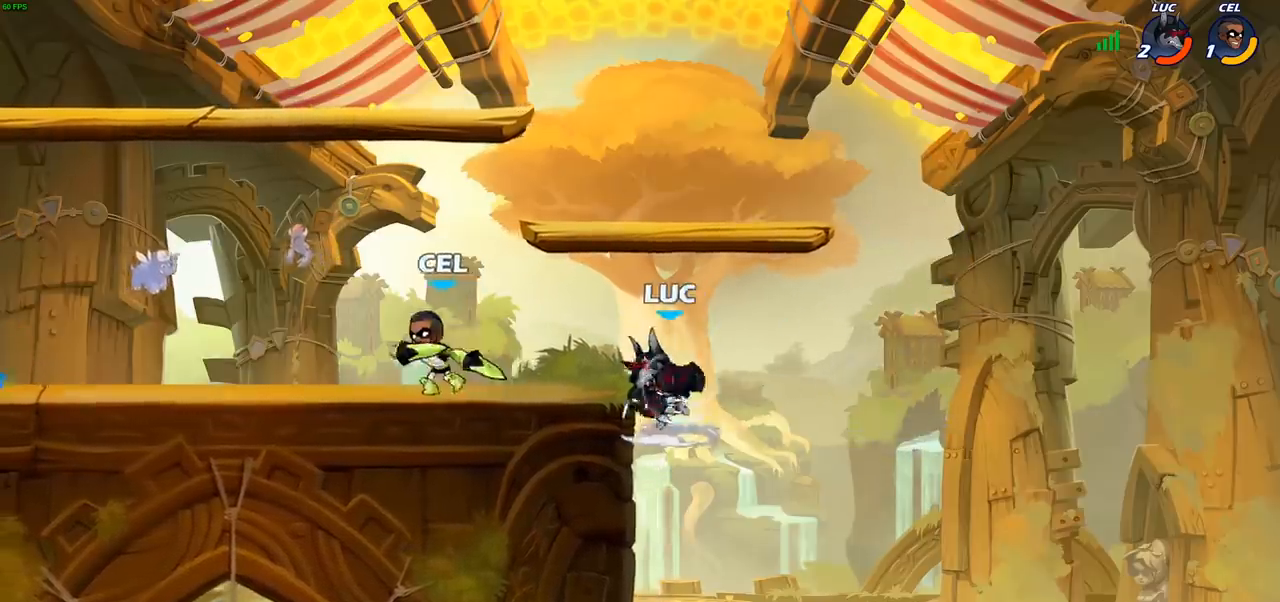
{"buttons": [], "left_stick": "left", "right_stick": "center", "events": [[150, "left_stick", "down-right"], [417, "left_stick", "left"]]}
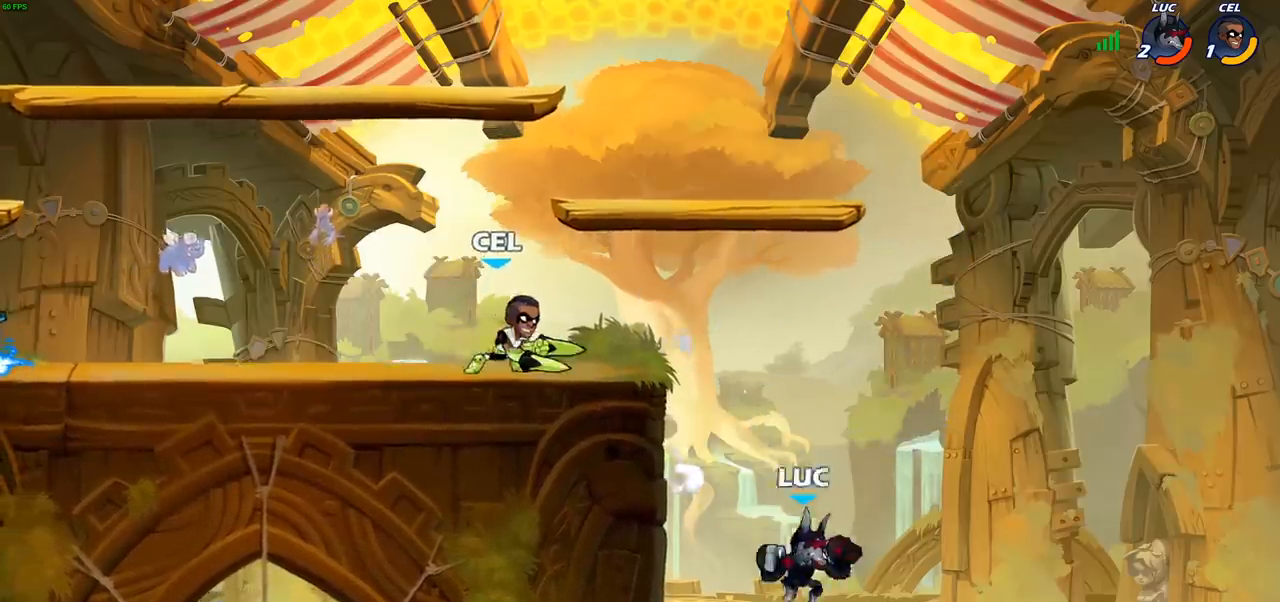
{"buttons": [], "left_stick": "up-right", "right_stick": "center", "events": [[100, "CROSS", "down"], [167, "CIRCLE", "down"], [167, "CROSS", "up"], [183, "left_stick", "up"], [250, "left_stick", "up-right"], [283, "CIRCLE", "up"]]}
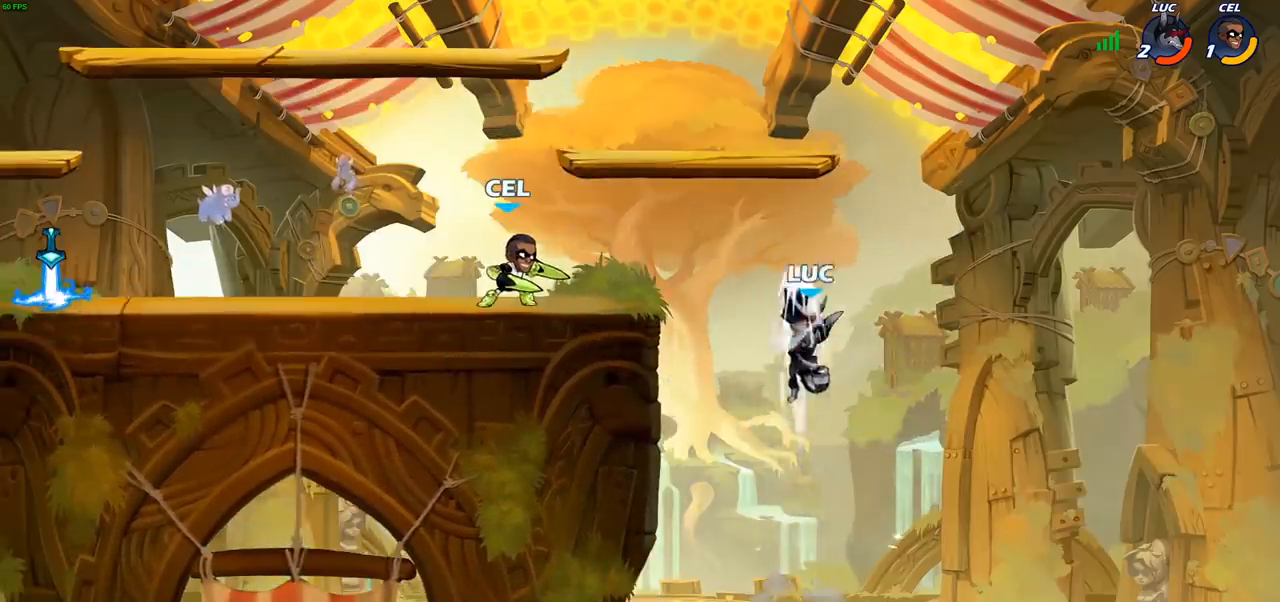
{"buttons": ["CROSS"], "left_stick": "up-left", "right_stick": "center", "events": [[300, "CROSS", "down"], [383, "left_stick", "up-left"], [433, "CROSS", "up"], [500, "CROSS", "down"]]}
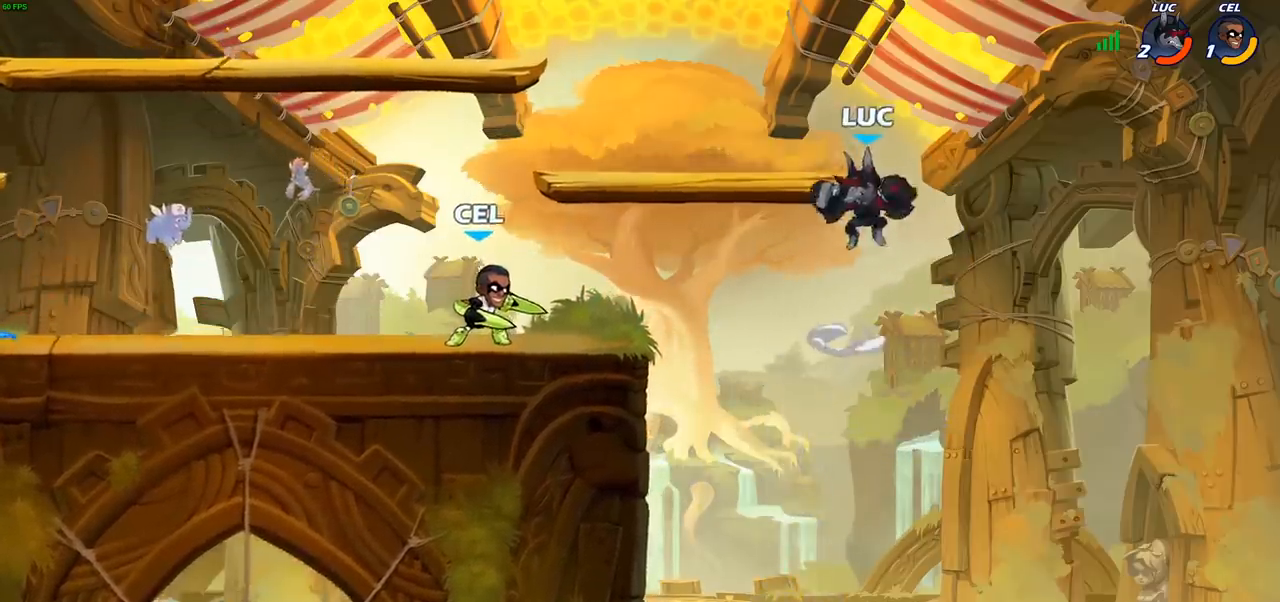
{"buttons": [], "left_stick": "right", "right_stick": "center", "events": [[233, "CROSS", "up"], [283, "left_stick", "right"]]}
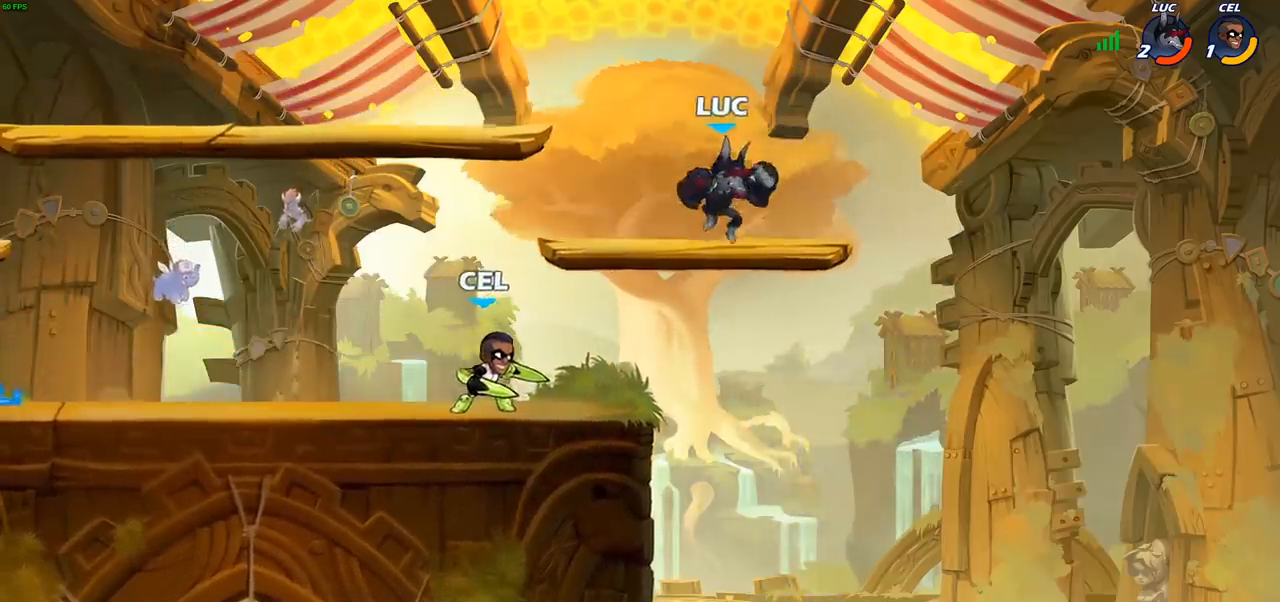
{"buttons": [], "left_stick": "left", "right_stick": "center", "events": [[283, "left_stick", "up-left"], [333, "left_stick", "left"]]}
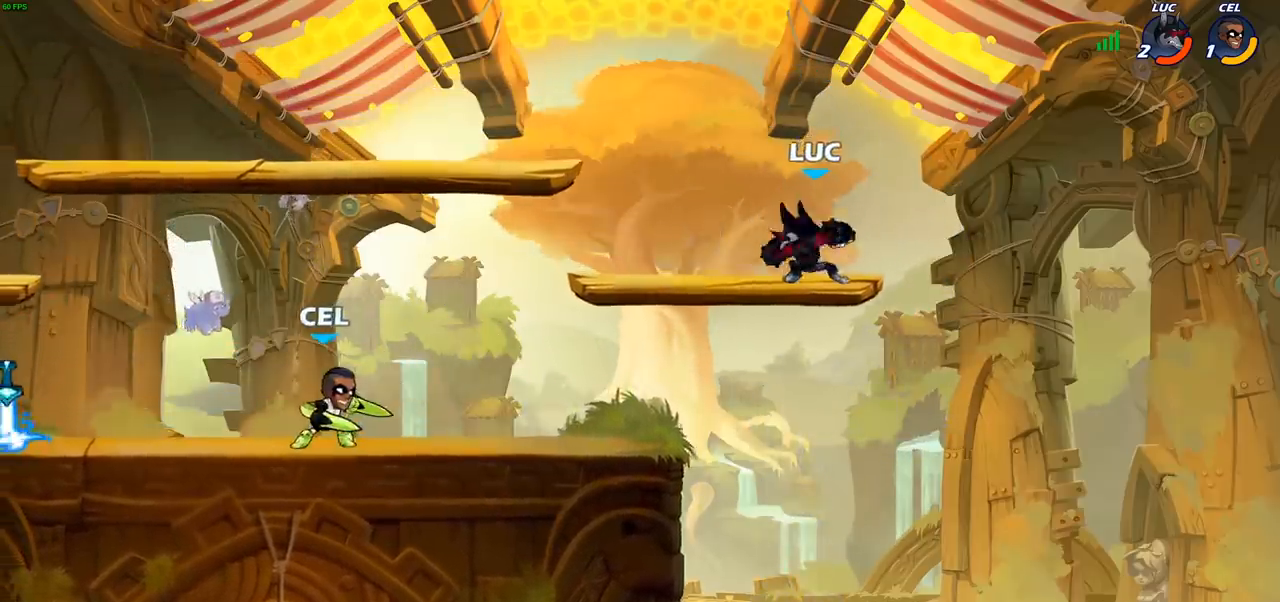
{"buttons": [], "left_stick": "center", "right_stick": "center", "events": [[67, "R2", "down"], [117, "left_stick", "down-left"], [183, "SQUARE", "down"], [200, "R2", "up"], [333, "SQUARE", "up"], [350, "left_stick", "left"], [450, "left_stick", "center"]]}
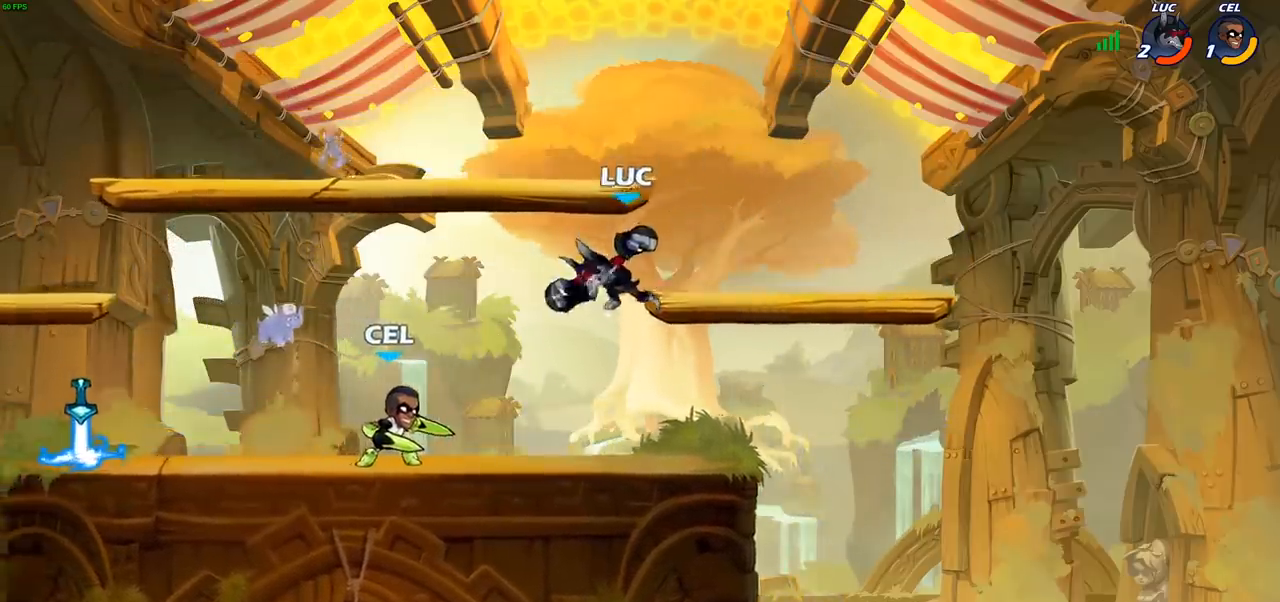
{"buttons": [], "left_stick": "left", "right_stick": "center", "events": [[33, "left_stick", "right"], [483, "left_stick", "left"]]}
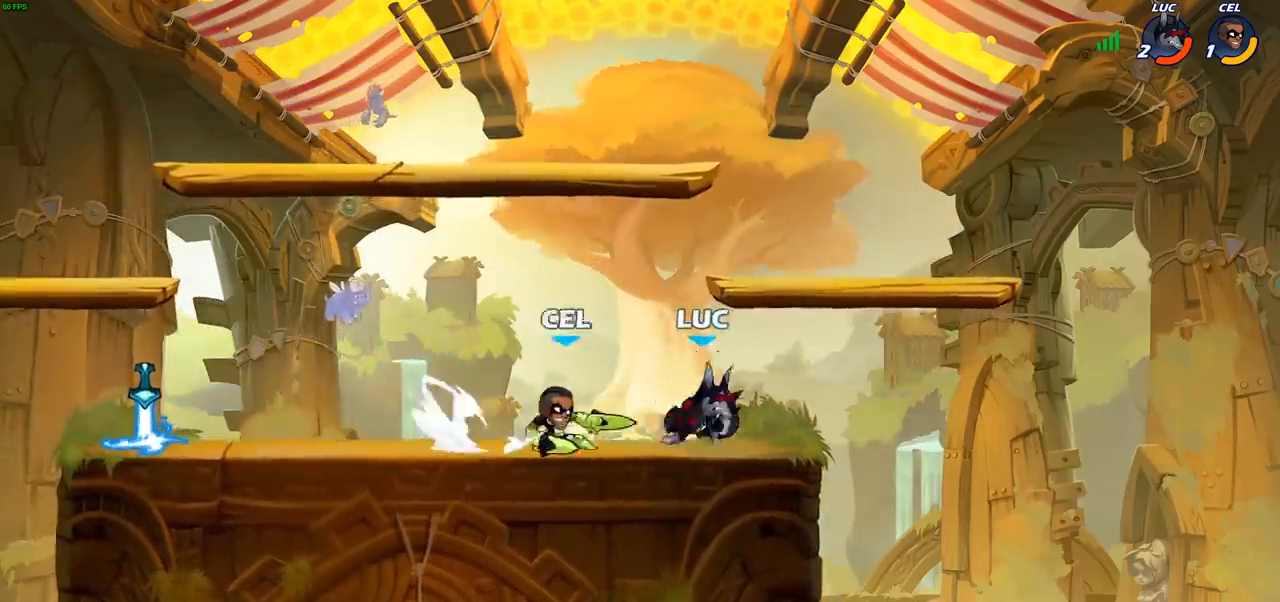
{"buttons": [], "left_stick": "center", "right_stick": "center", "events": [[50, "SQUARE", "down"], [67, "left_stick", "down-left"], [150, "SQUARE", "up"], [217, "left_stick", "center"]]}
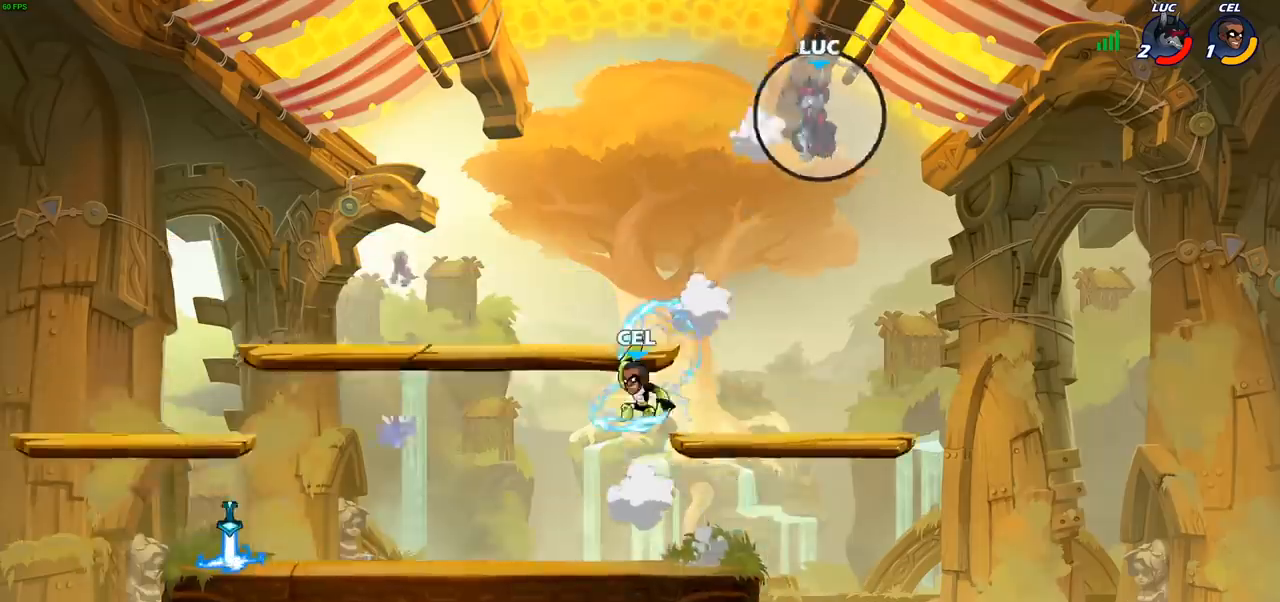
{"buttons": ["R2"], "left_stick": "left", "right_stick": "center", "events": [[17, "left_stick", "down"], [83, "R2", "down"], [183, "R2", "up"], [267, "R2", "down"], [367, "R2", "up"], [417, "left_stick", "left"], [433, "R2", "down"]]}
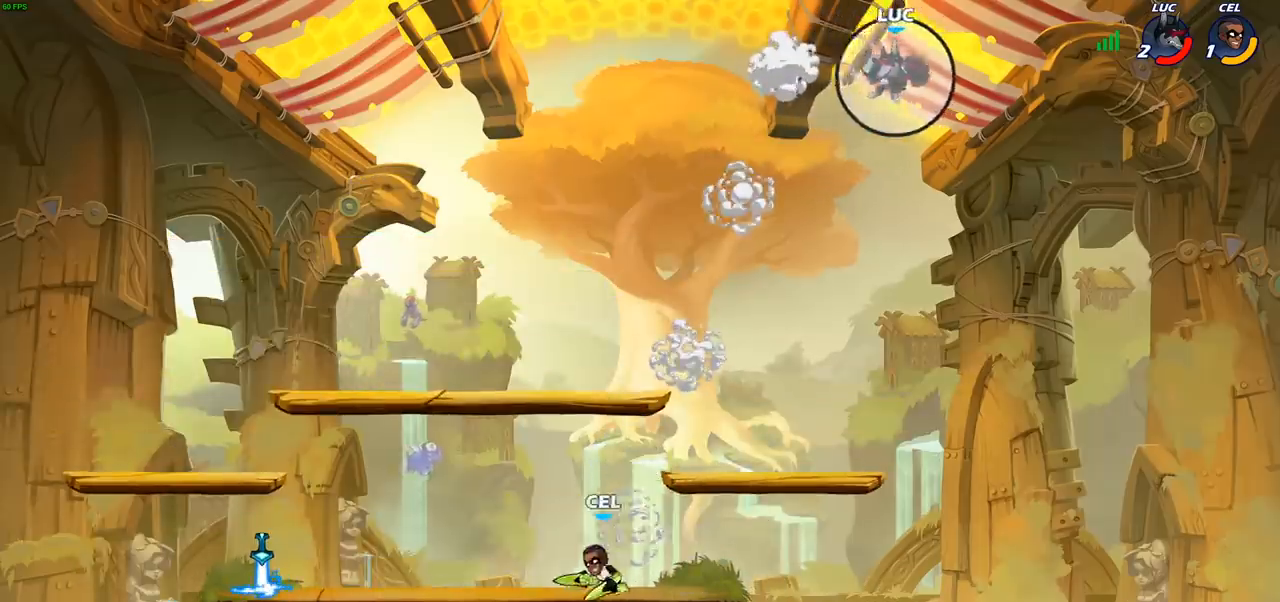
{"buttons": [], "left_stick": "down-left", "right_stick": "center", "events": [[67, "R2", "up"], [350, "left_stick", "down-left"]]}
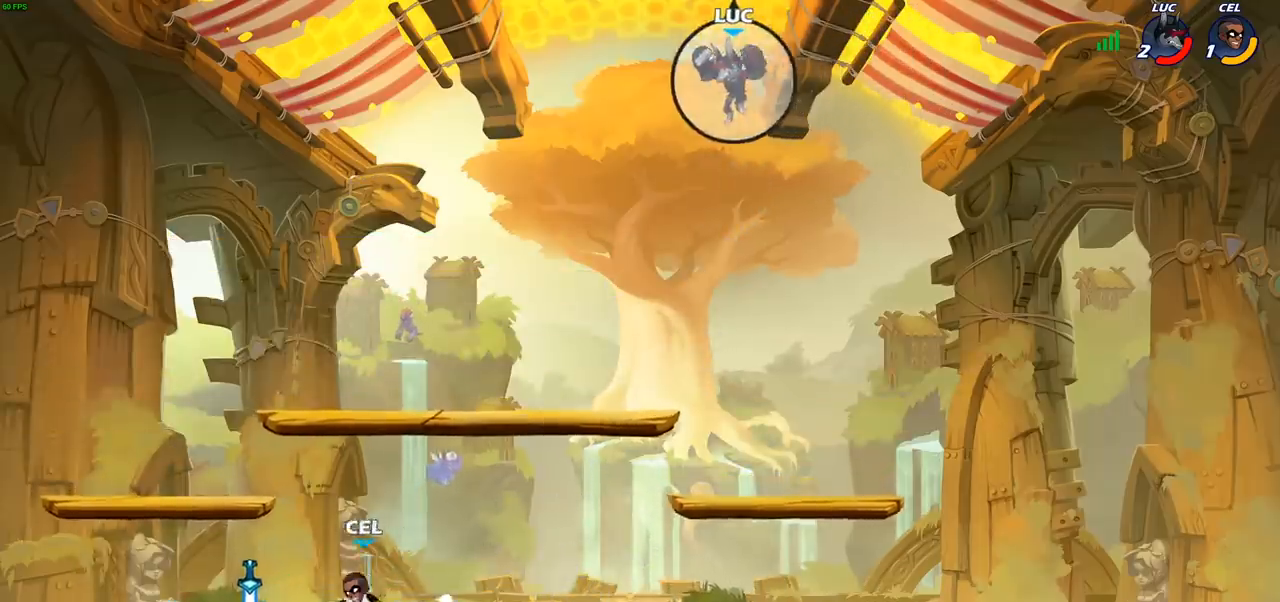
{"buttons": [], "left_stick": "down-right", "right_stick": "center", "events": [[317, "left_stick", "down-right"]]}
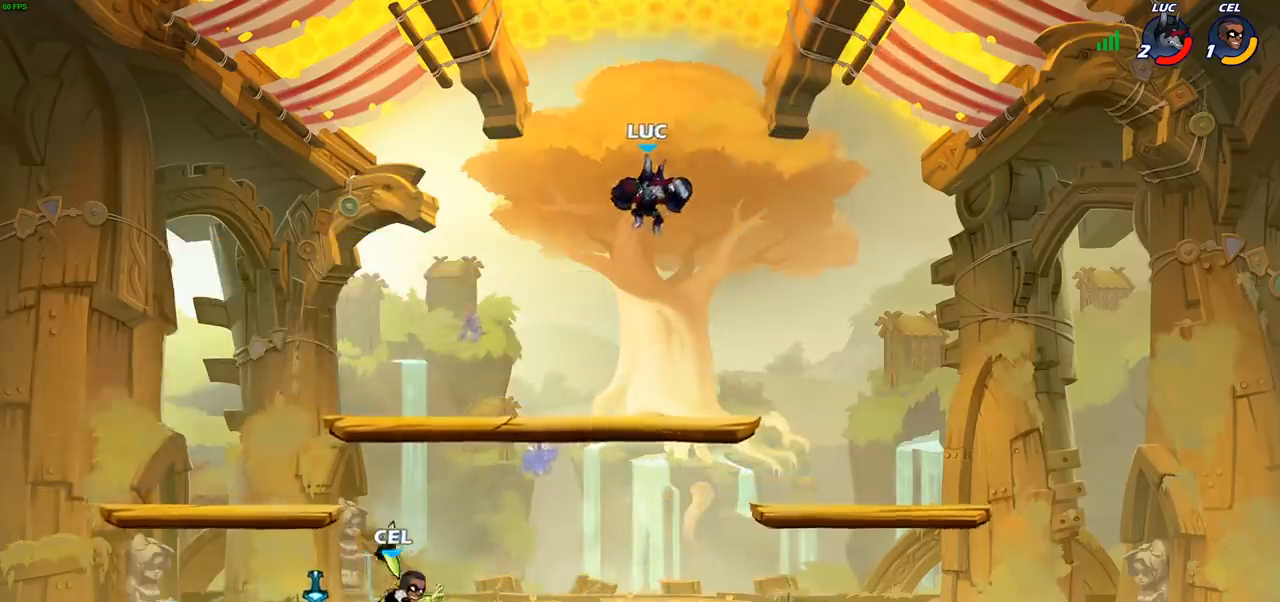
{"buttons": [], "left_stick": "left", "right_stick": "center", "events": [[283, "left_stick", "down-left"], [383, "left_stick", "left"]]}
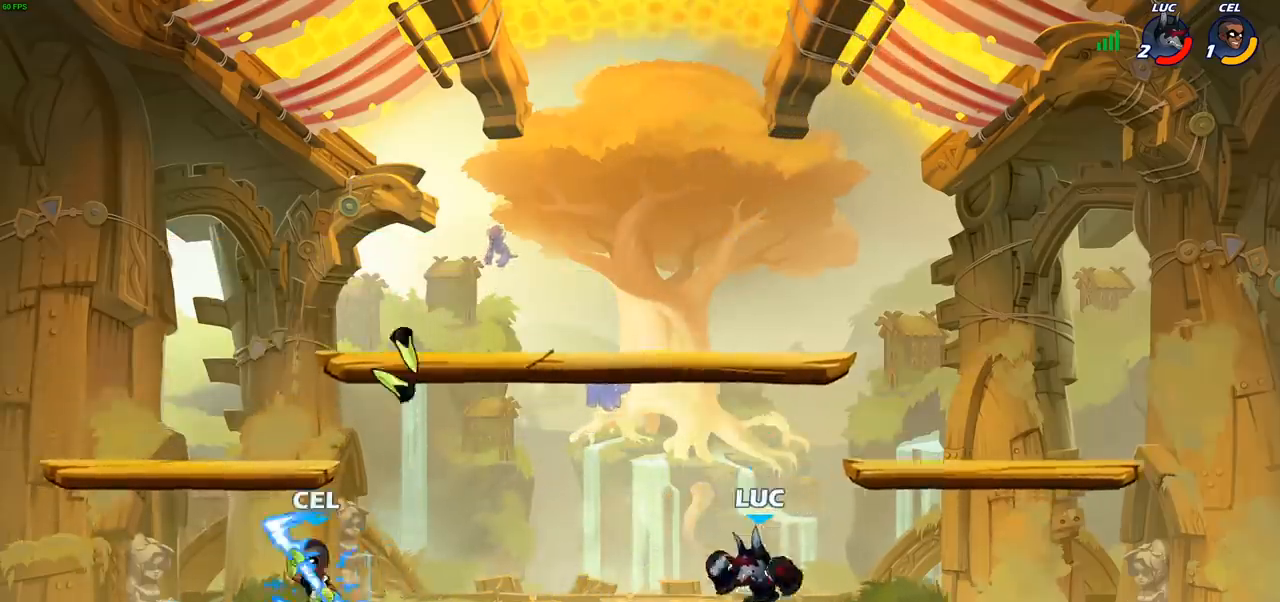
{"buttons": [], "left_stick": "left", "right_stick": "center", "events": [[17, "R2", "down"], [50, "CIRCLE", "down"], [150, "R2", "up"], [167, "CIRCLE", "up"]]}
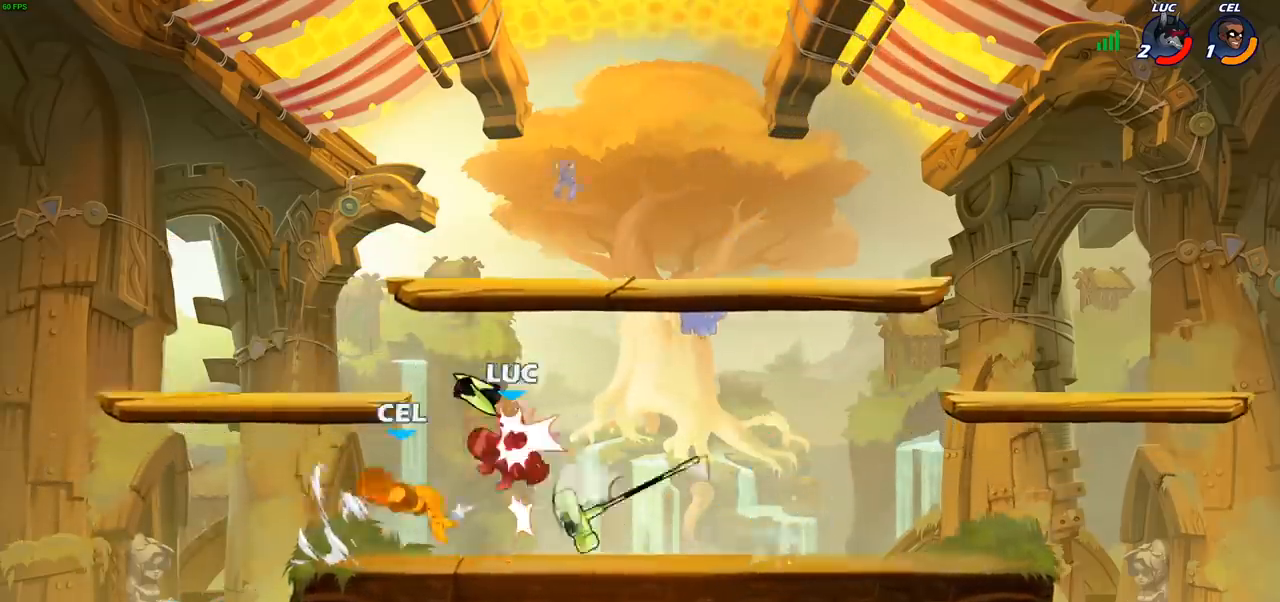
{"buttons": [], "left_stick": "left", "right_stick": "center", "events": [[150, "left_stick", "center"], [483, "left_stick", "left"]]}
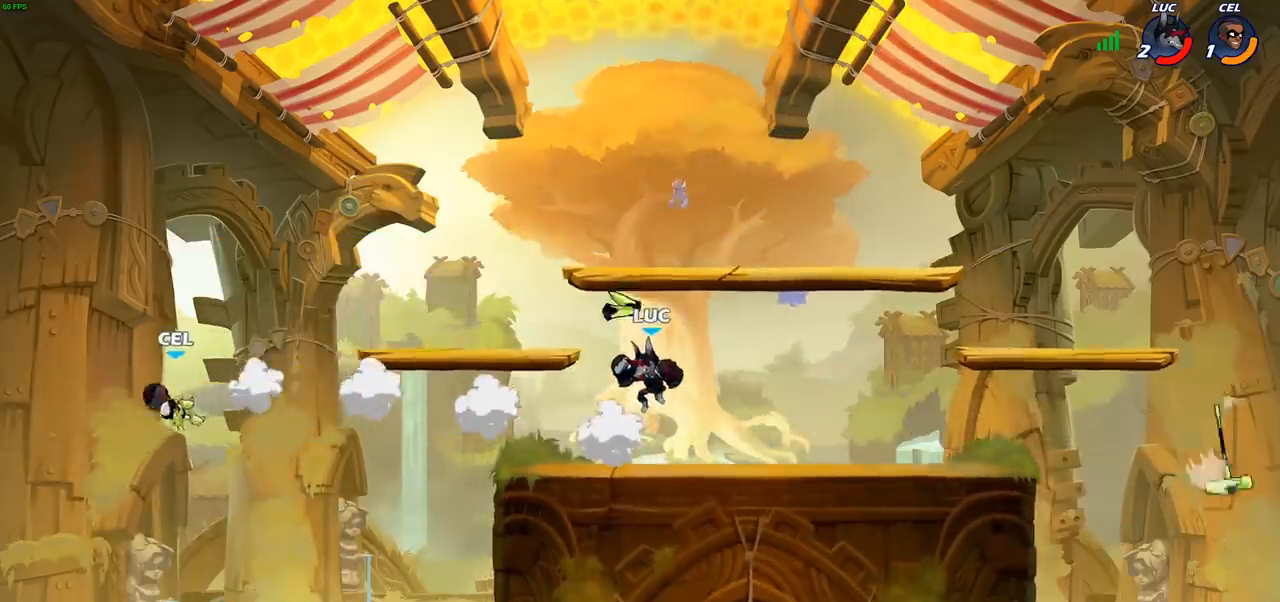
{"buttons": ["CIRCLE"], "left_stick": "down-left", "right_stick": "center", "events": [[33, "left_stick", "down-left"], [167, "left_stick", "left"], [333, "R2", "down"], [367, "left_stick", "down-left"], [383, "CIRCLE", "down"], [450, "R2", "up"]]}
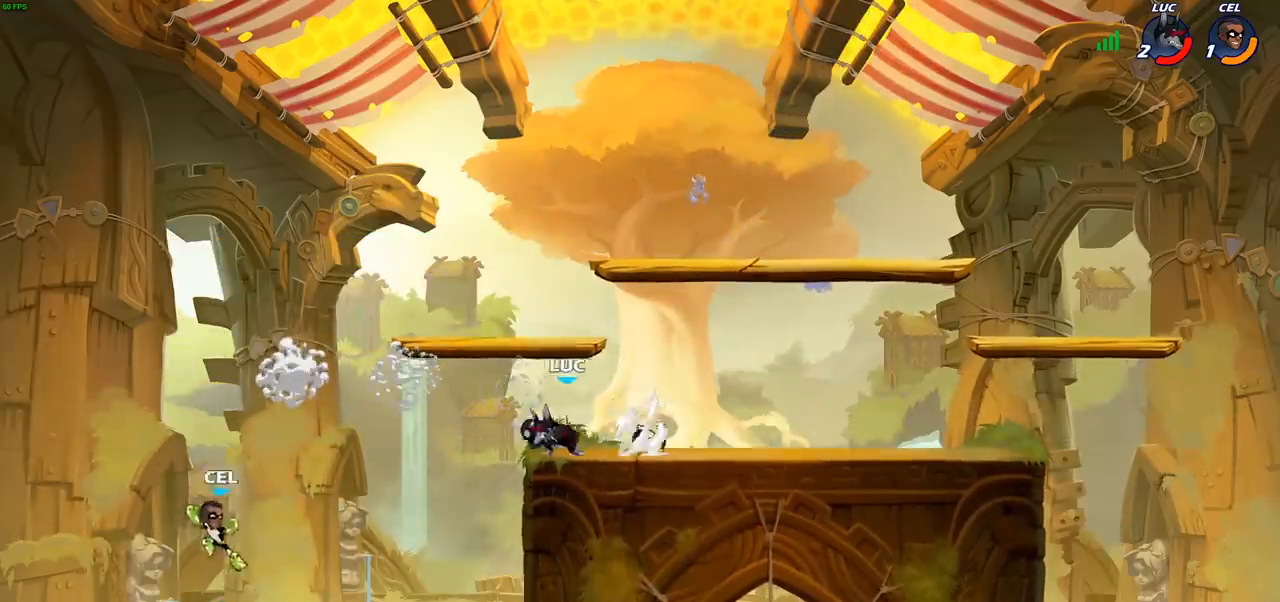
{"buttons": ["CIRCLE"], "left_stick": "down-left", "right_stick": "center", "events": []}
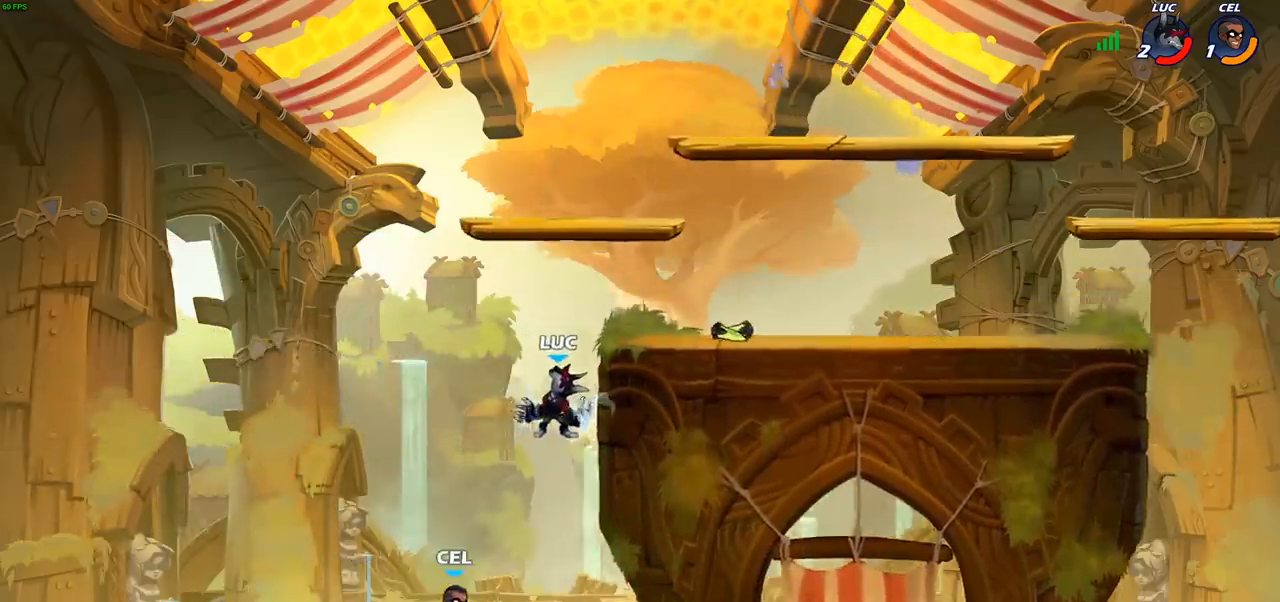
{"buttons": [], "left_stick": "left", "right_stick": "center", "events": [[400, "CIRCLE", "up"], [483, "left_stick", "left"]]}
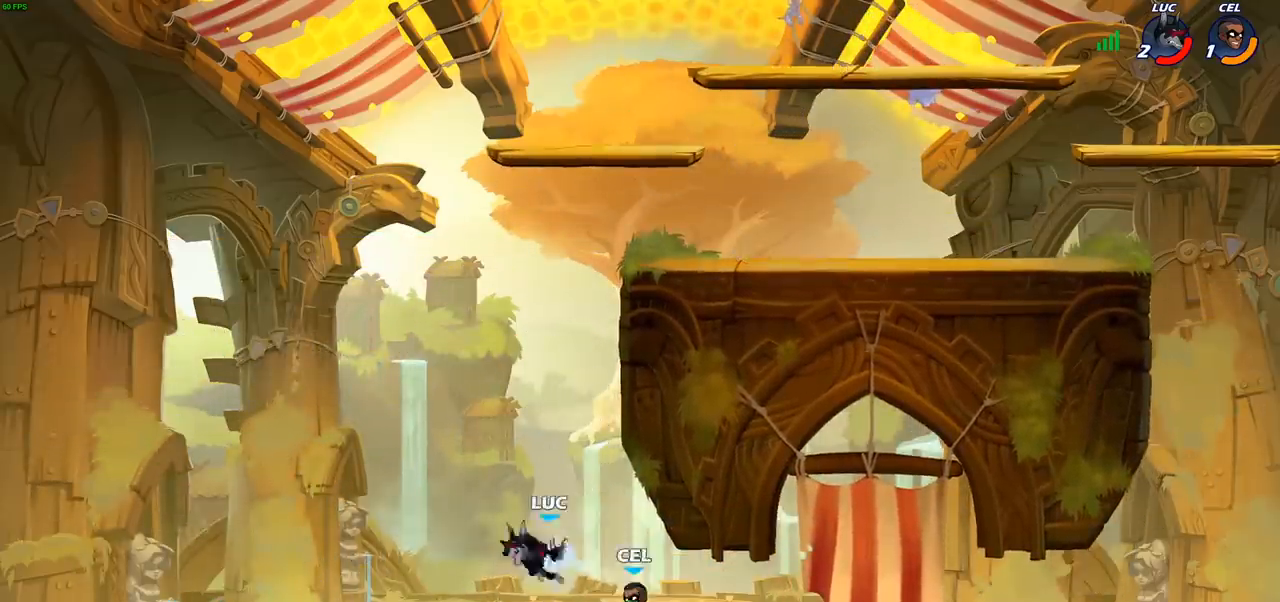
{"buttons": ["CROSS"], "left_stick": "up-left", "right_stick": "center", "events": [[100, "left_stick", "center"], [200, "left_stick", "left"], [483, "CROSS", "down"], [500, "left_stick", "up-left"]]}
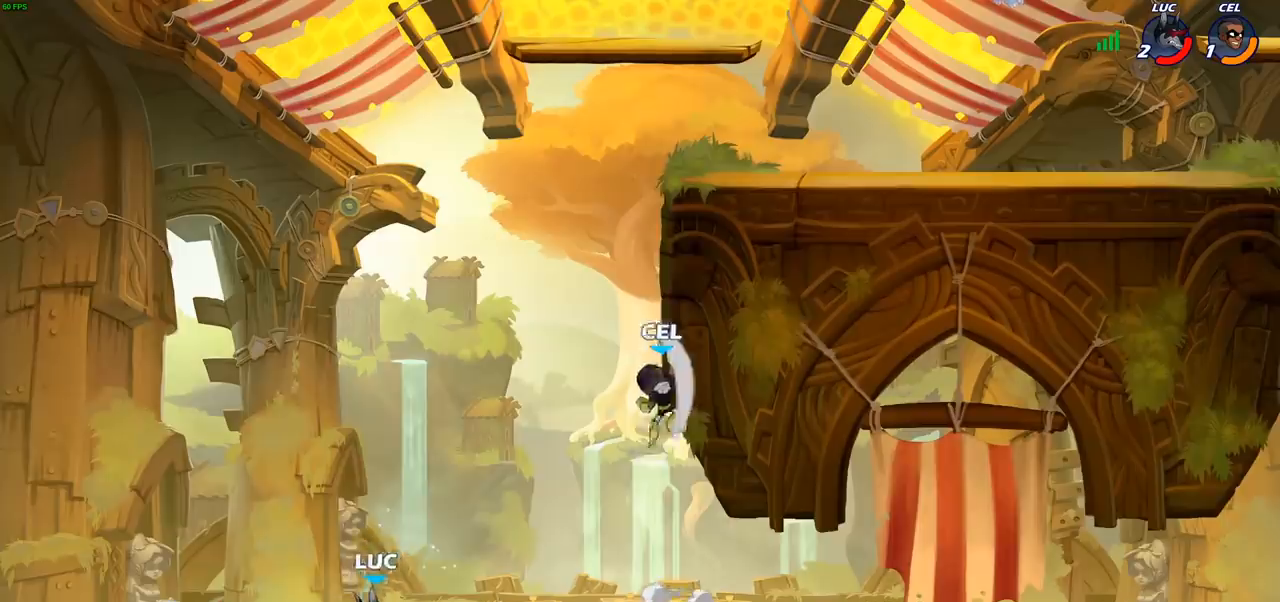
{"buttons": ["CROSS"], "left_stick": "up-right", "right_stick": "center", "events": [[17, "left_stick", "up-right"], [133, "CROSS", "up"], [367, "CROSS", "down"]]}
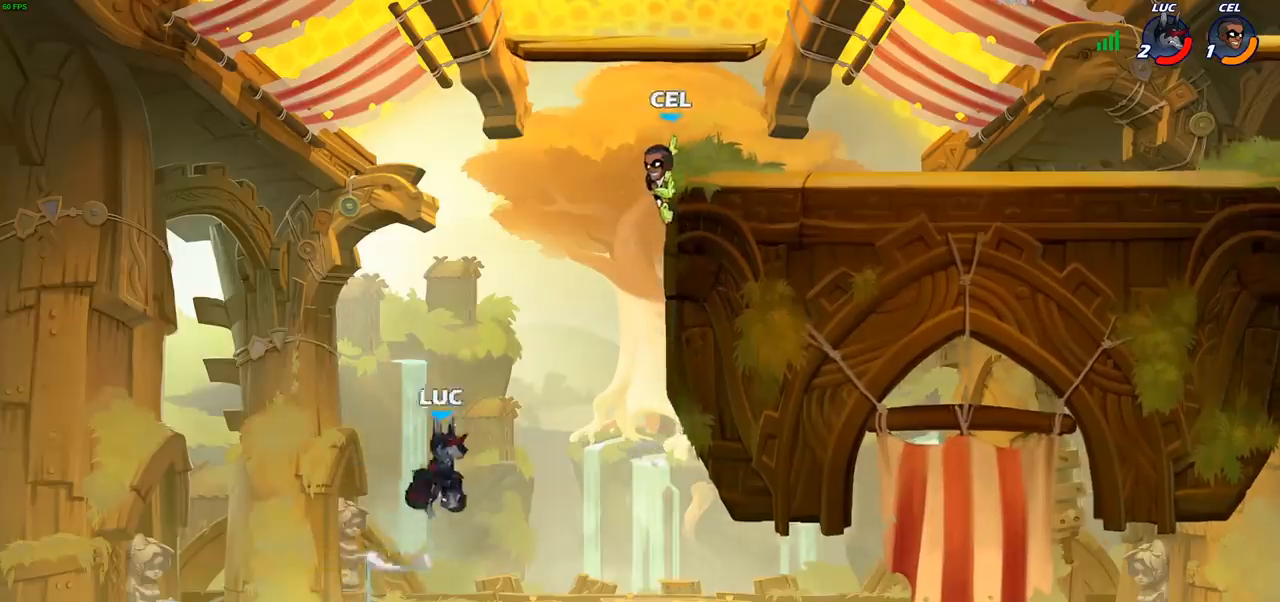
{"buttons": [], "left_stick": "left", "right_stick": "center", "events": [[50, "CIRCLE", "down"], [50, "CROSS", "up"], [83, "left_stick", "up-left"], [150, "left_stick", "left"], [183, "CIRCLE", "up"]]}
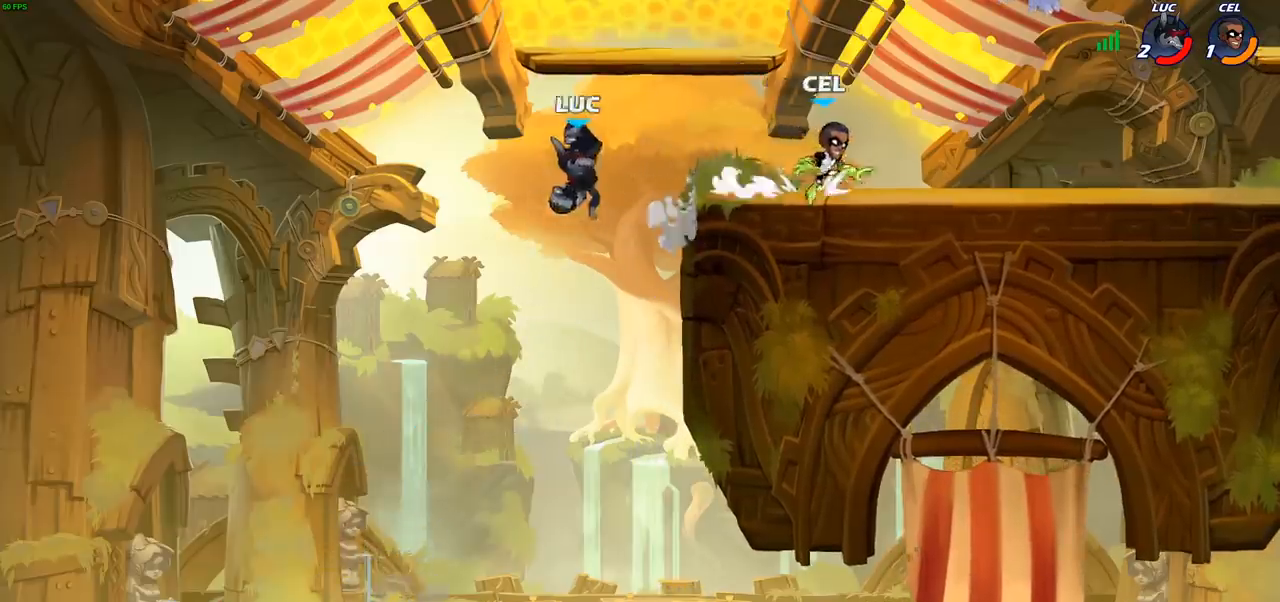
{"buttons": [], "left_stick": "right", "right_stick": "center", "events": [[50, "left_stick", "up"], [183, "left_stick", "down-right"], [317, "left_stick", "right"]]}
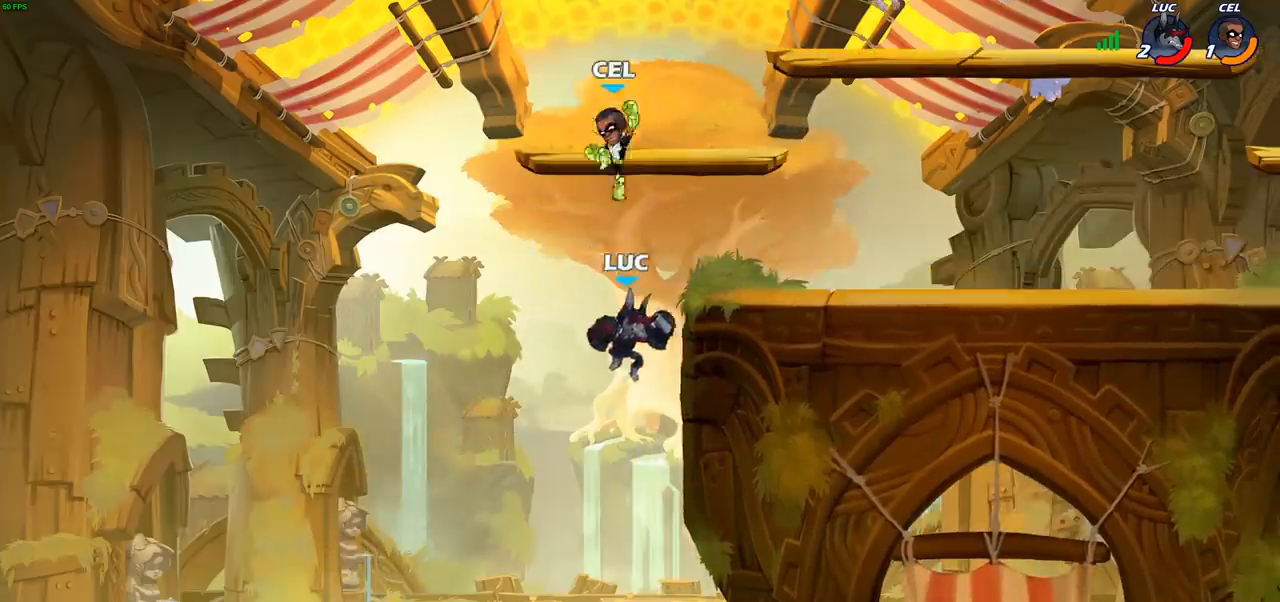
{"buttons": [], "left_stick": "center", "right_stick": "center", "events": [[383, "left_stick", "up"], [500, "left_stick", "center"]]}